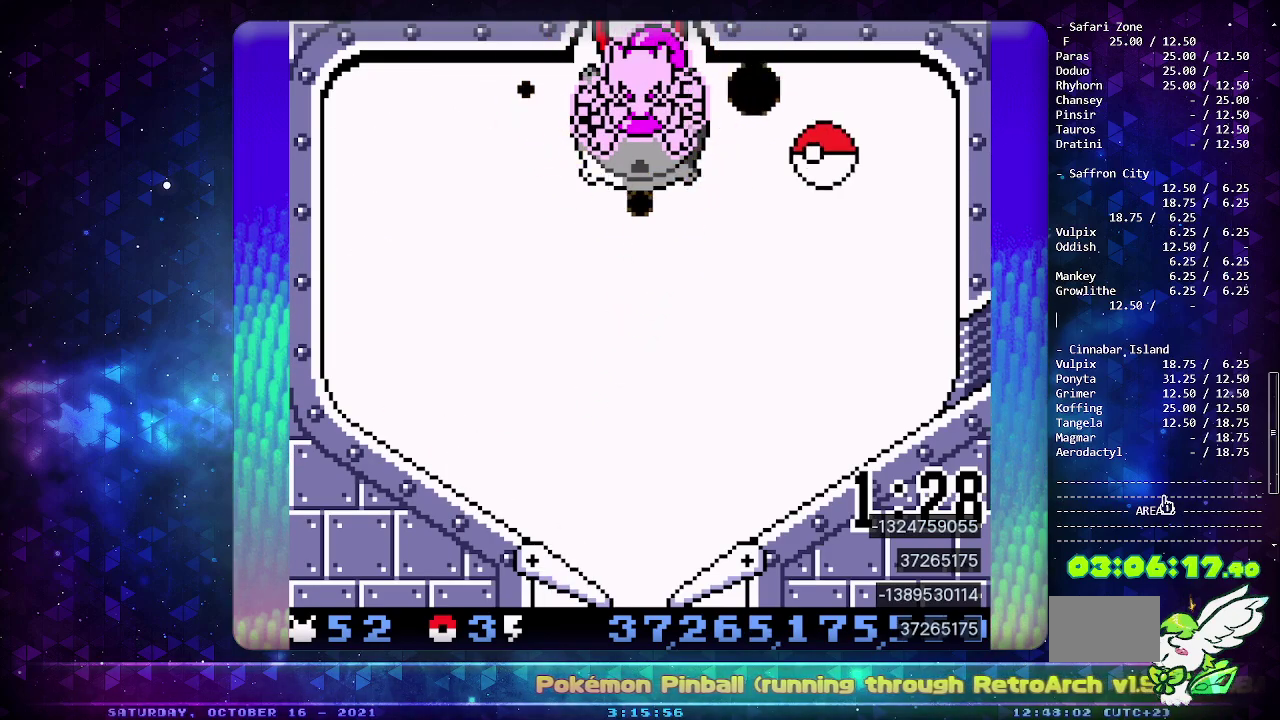
Gameplay with a controller (PlayStation layout); each line is a JSON object with the inputs held at the frame after it. "events" lists button and stick changes between this image and that frame as [ms after this image, input, new state], when the widget could be followed in between. Not read: L2 L3 R2 R3.
{"buttons": ["CIRCLE"], "events": [[17, "DPAD_DOWN", "down"], [117, "DPAD_DOWN", "up"], [183, "DPAD_DOWN", "down"], [300, "DPAD_DOWN", "up"], [483, "CIRCLE", "down"]]}
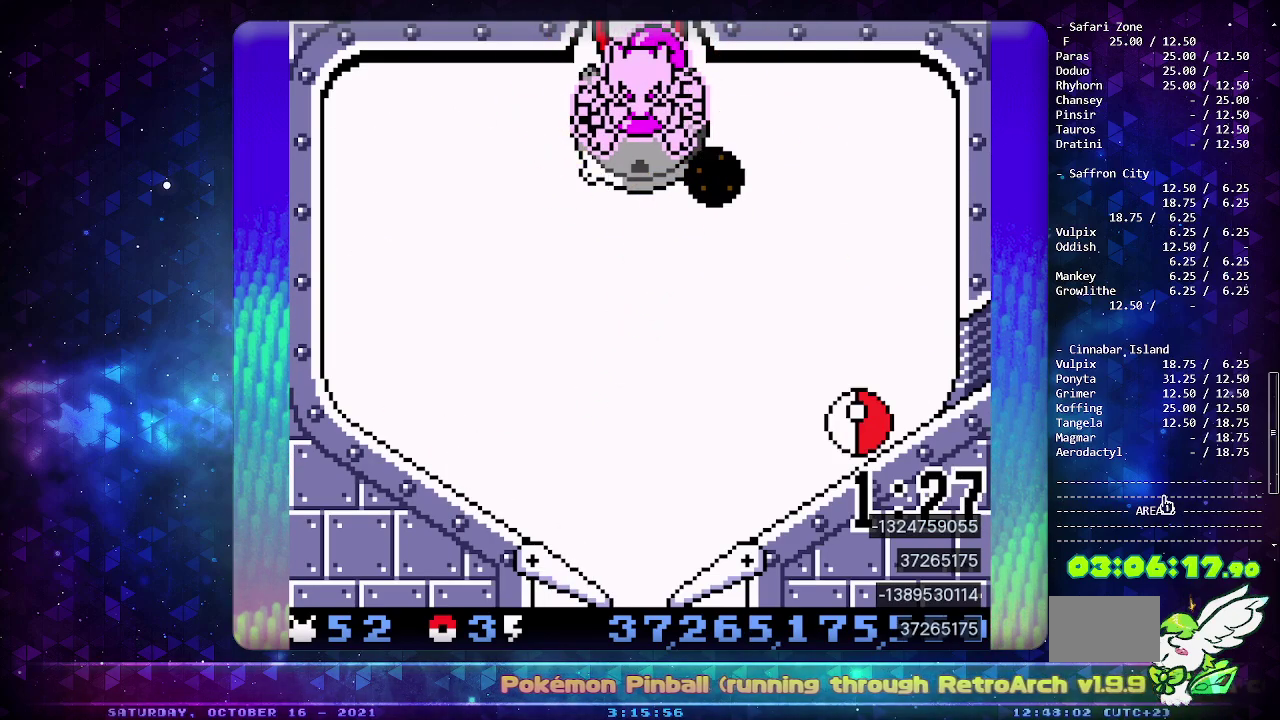
{"buttons": ["CROSS"], "events": [[383, "CIRCLE", "up"], [450, "CROSS", "down"]]}
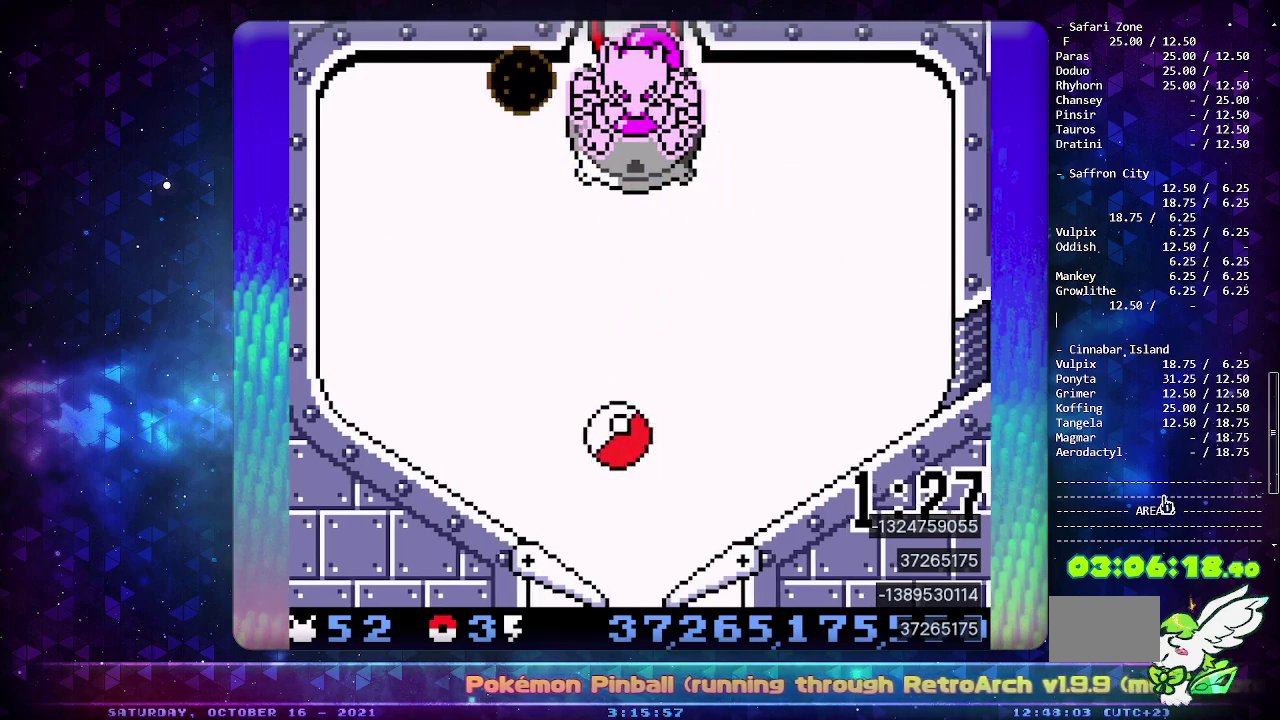
{"buttons": ["CROSS"], "events": [[33, "CROSS", "up"], [100, "CROSS", "down"], [200, "CROSS", "up"], [283, "CROSS", "down"]]}
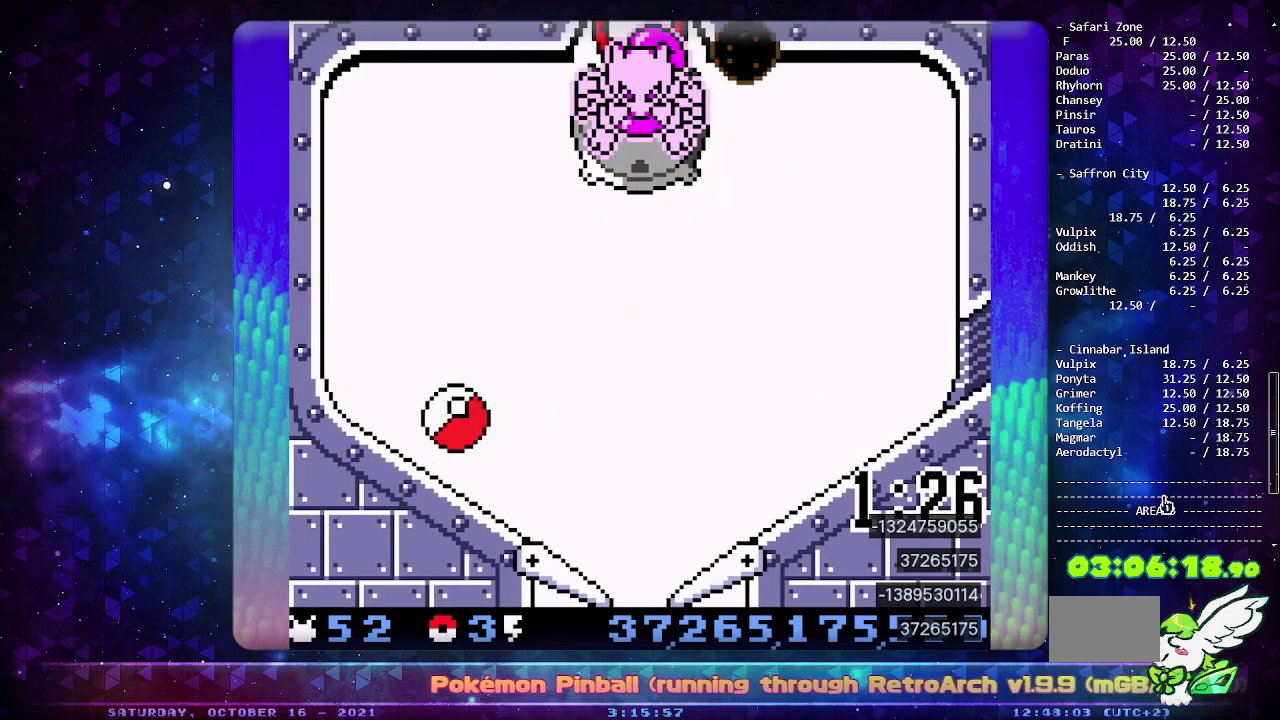
{"buttons": ["CROSS"], "events": [[67, "SELECT", "down"], [233, "SELECT", "up"], [267, "CROSS", "up"], [483, "CROSS", "down"]]}
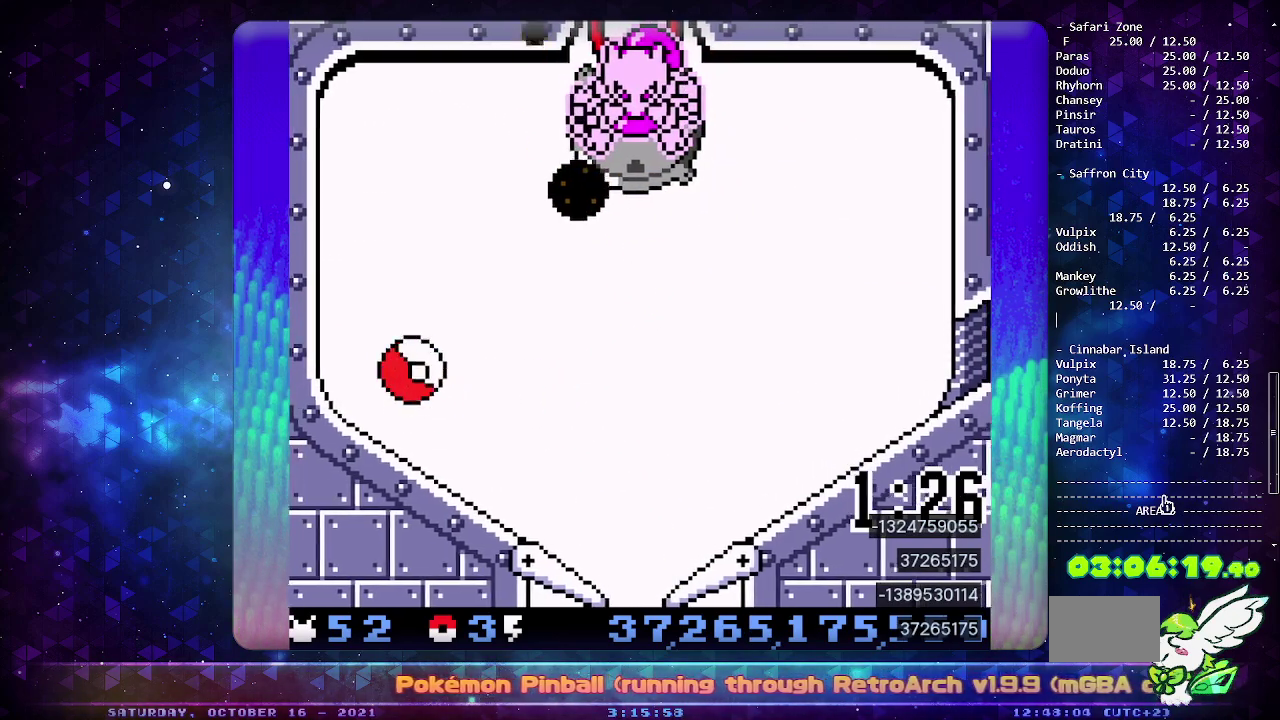
{"buttons": ["CROSS"], "events": [[67, "CROSS", "up"], [167, "CROSS", "down"], [267, "CROSS", "up"], [317, "CROSS", "down"]]}
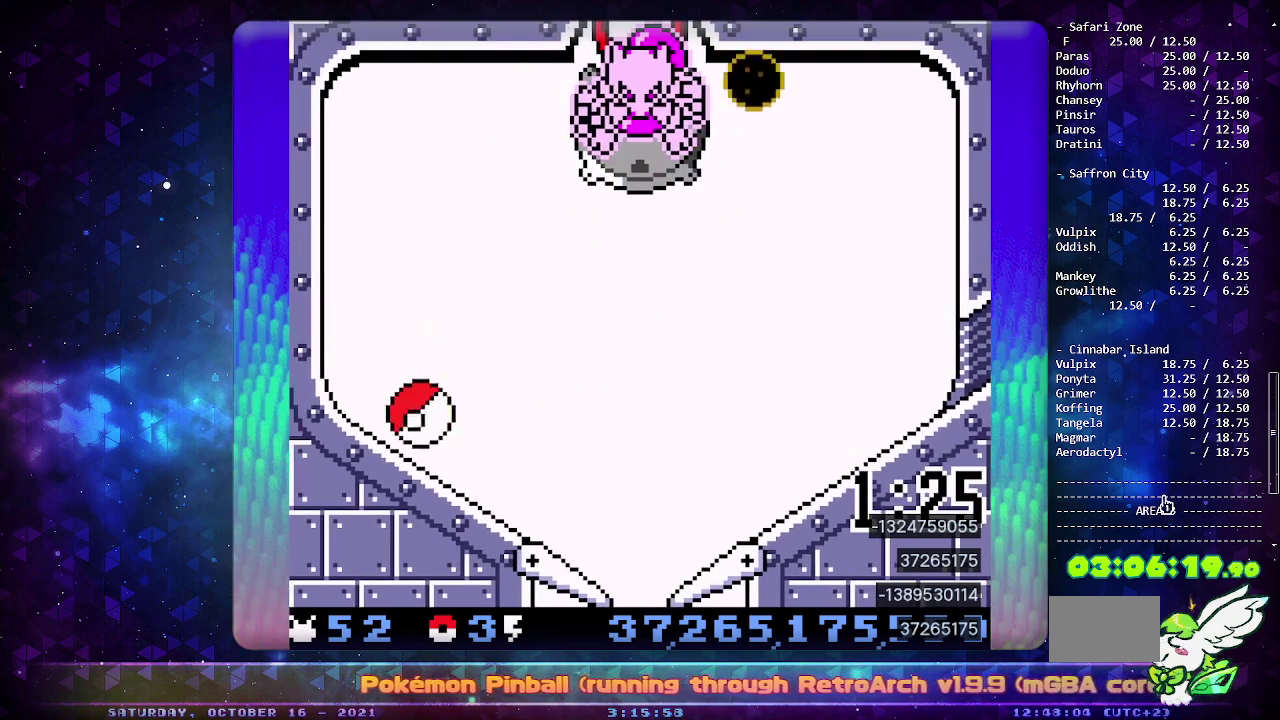
{"buttons": ["CROSS"], "events": [[67, "CROSS", "up"], [133, "CROSS", "down"], [250, "CROSS", "up"], [317, "CROSS", "down"], [400, "CROSS", "up"], [467, "CROSS", "down"]]}
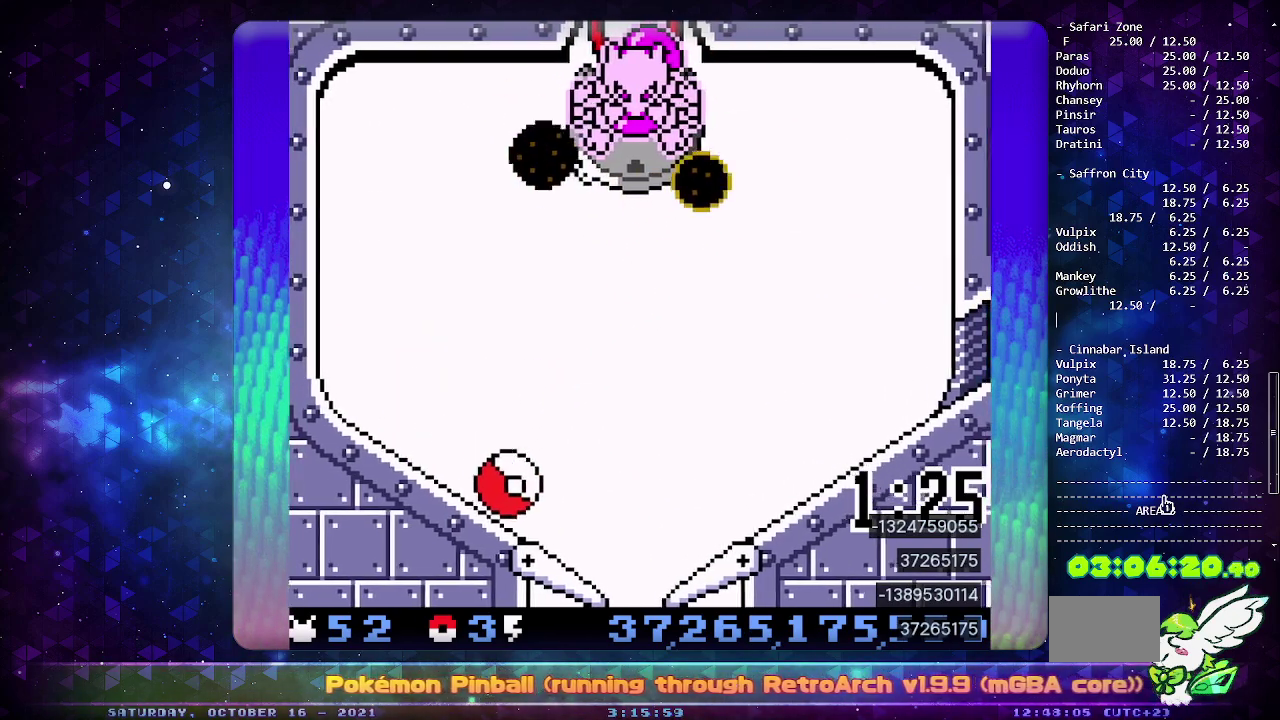
{"buttons": [], "events": [[67, "CROSS", "up"], [133, "CROSS", "down"], [250, "DPAD_LEFT", "down"], [267, "CROSS", "up"], [367, "DPAD_LEFT", "up"]]}
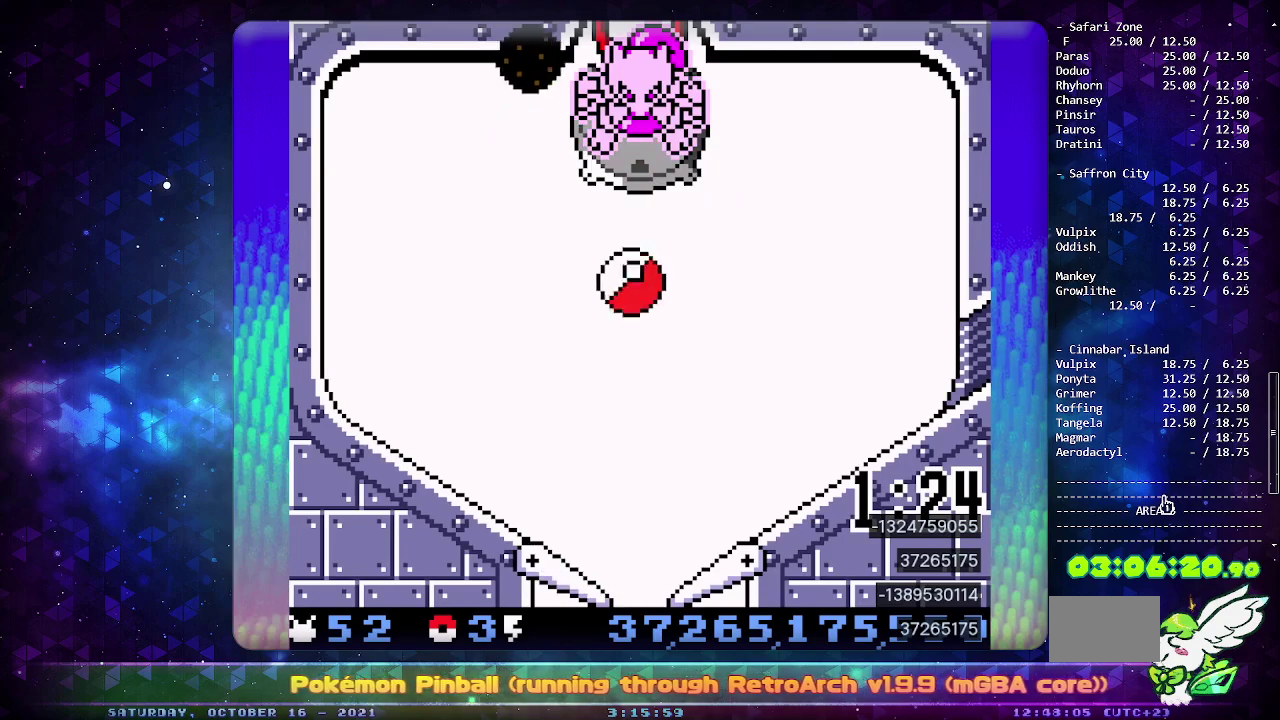
{"buttons": [], "events": []}
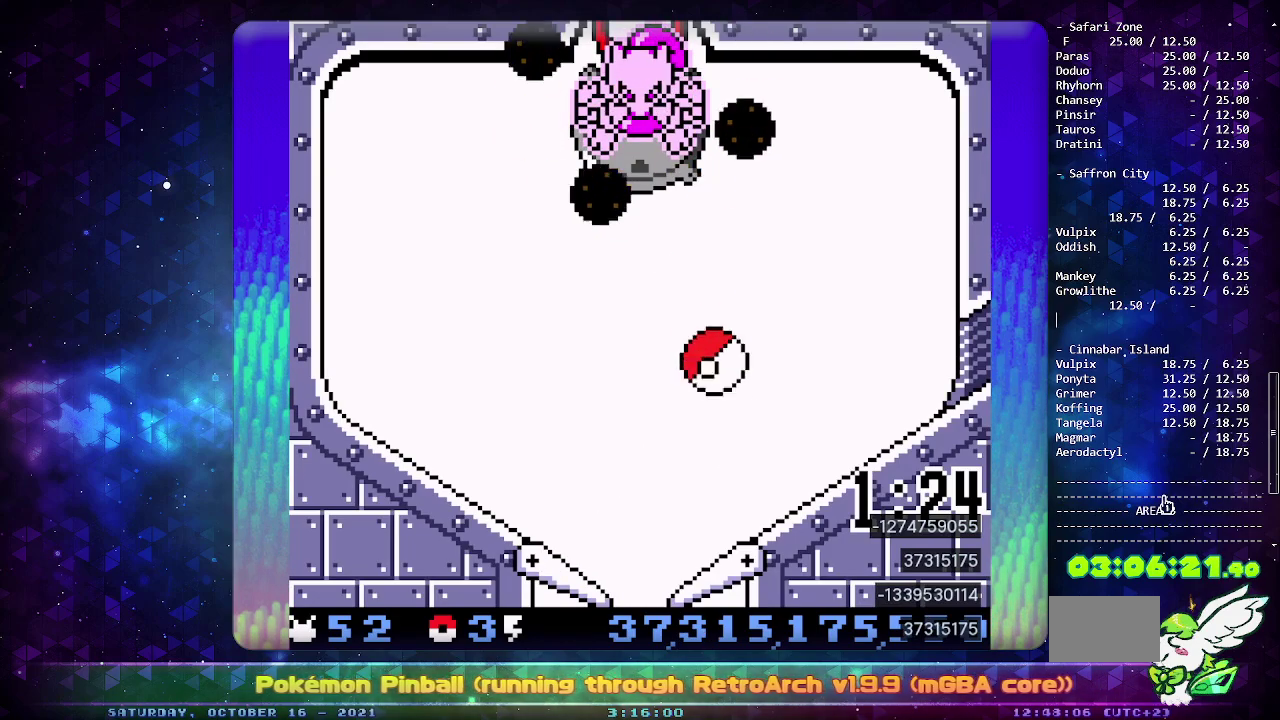
{"buttons": [], "events": []}
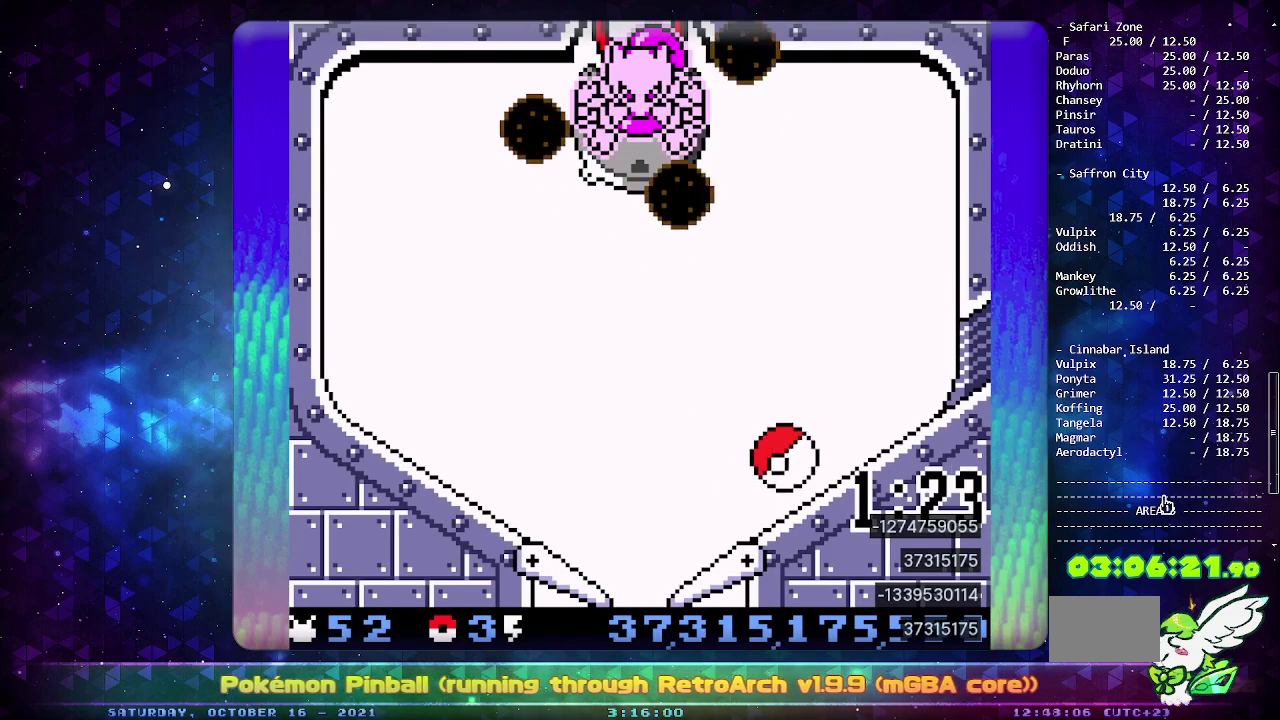
{"buttons": ["DPAD_DOWN"], "events": [[133, "DPAD_DOWN", "down"], [233, "DPAD_DOWN", "up"], [300, "DPAD_DOWN", "down"], [400, "DPAD_DOWN", "up"], [450, "DPAD_DOWN", "down"]]}
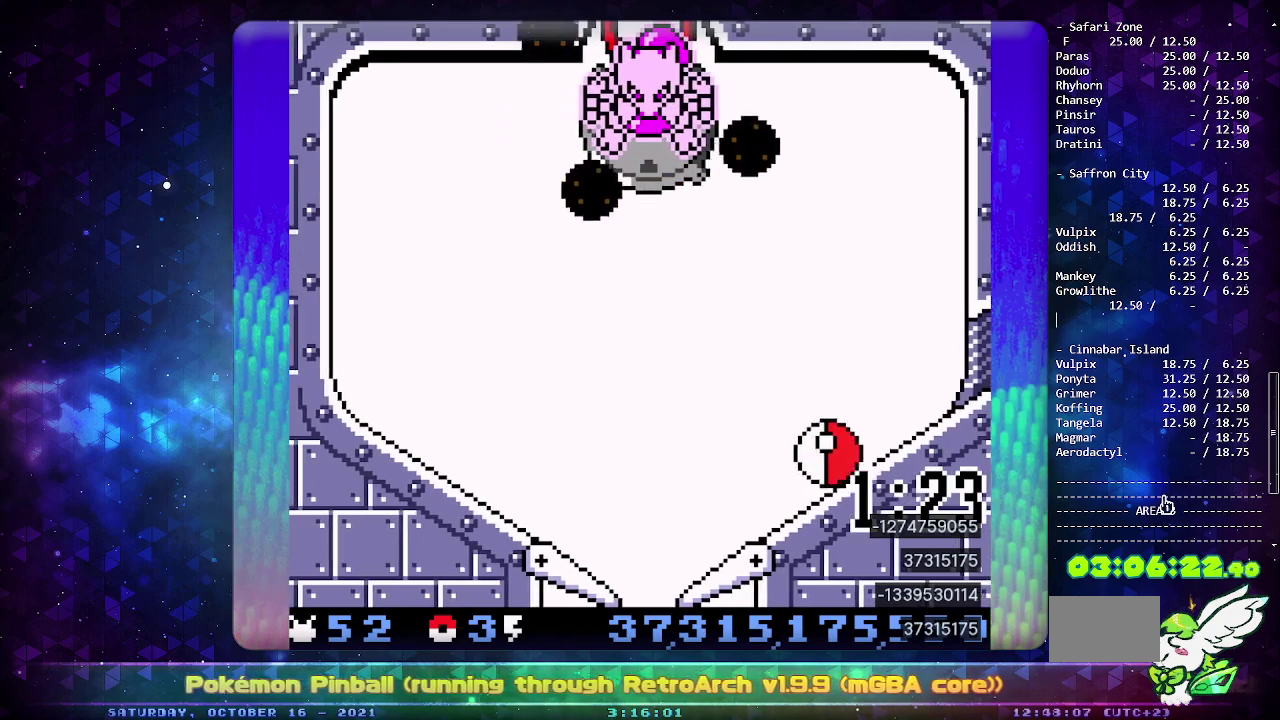
{"buttons": [], "events": [[217, "DPAD_DOWN", "up"], [300, "DPAD_DOWN", "down"], [417, "DPAD_DOWN", "up"]]}
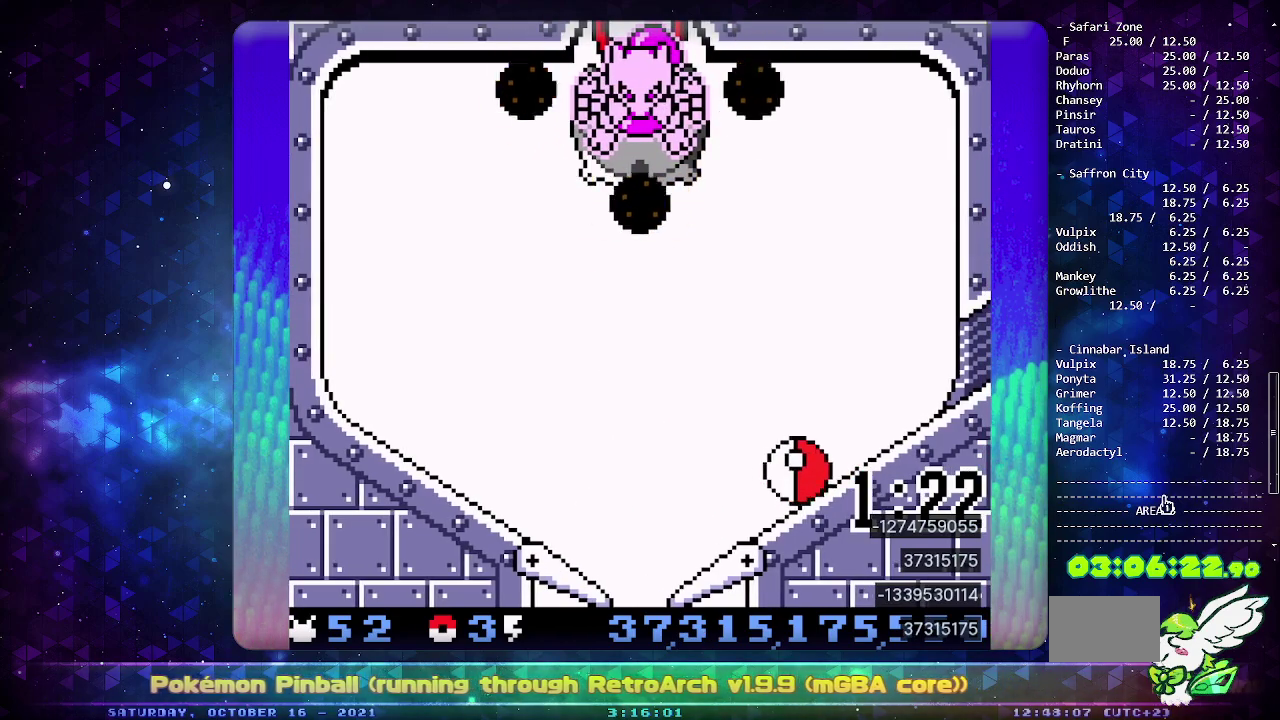
{"buttons": ["CIRCLE"], "events": [[467, "CIRCLE", "down"]]}
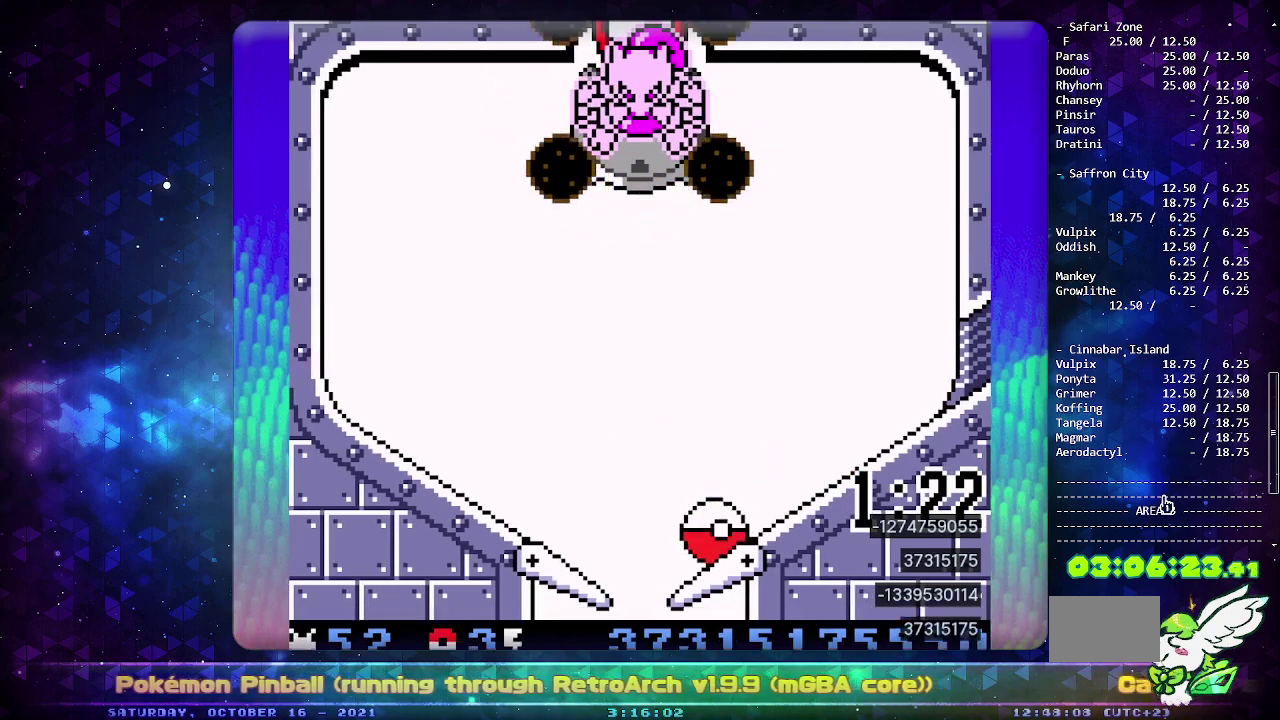
{"buttons": ["CROSS"], "events": [[150, "CIRCLE", "up"], [283, "CROSS", "down"], [383, "CROSS", "up"], [450, "CROSS", "down"]]}
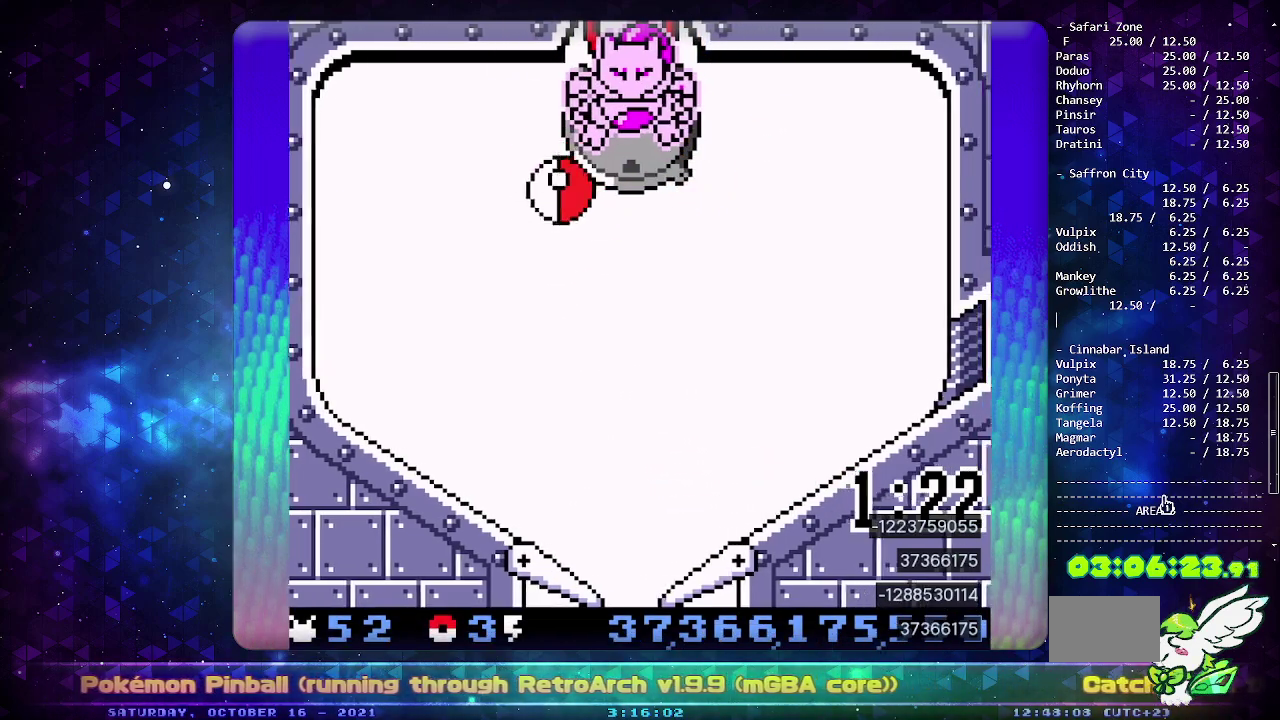
{"buttons": ["CROSS"], "events": [[67, "CROSS", "up"], [467, "CROSS", "down"]]}
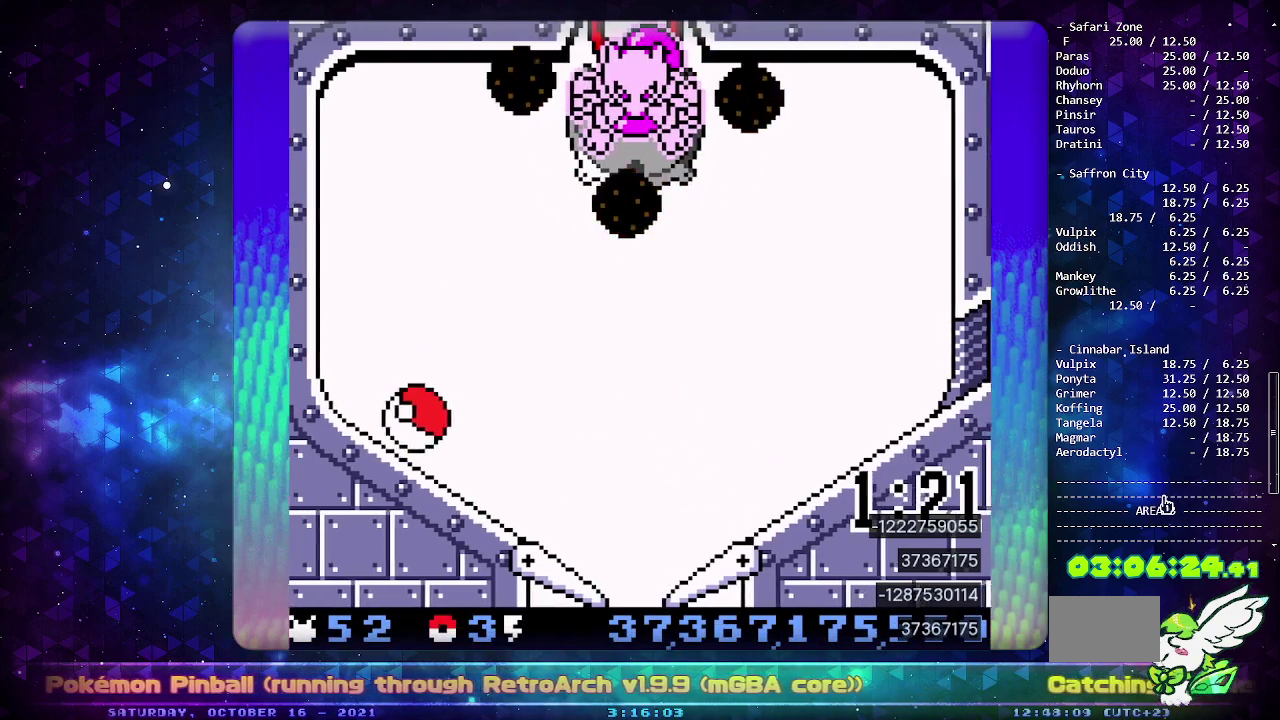
{"buttons": [], "events": [[83, "CROSS", "up"], [150, "CROSS", "down"], [233, "CROSS", "up"]]}
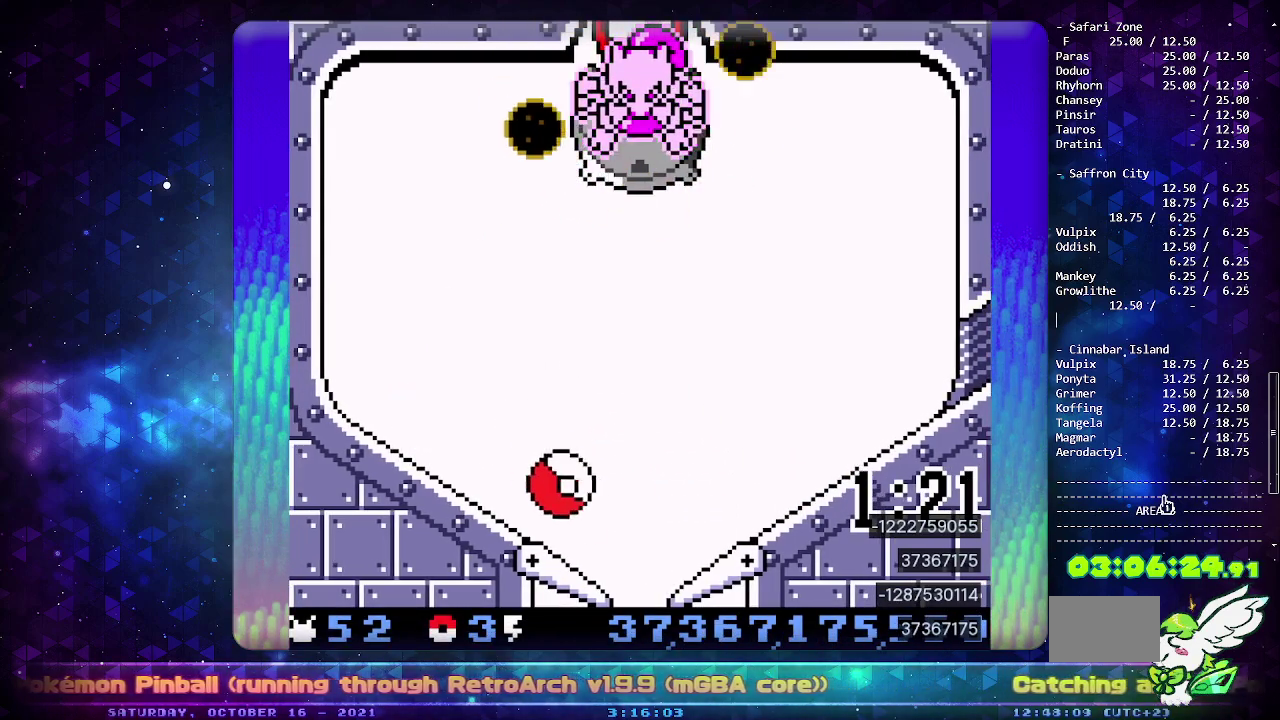
{"buttons": [], "events": [[117, "DPAD_LEFT", "down"], [233, "DPAD_LEFT", "up"]]}
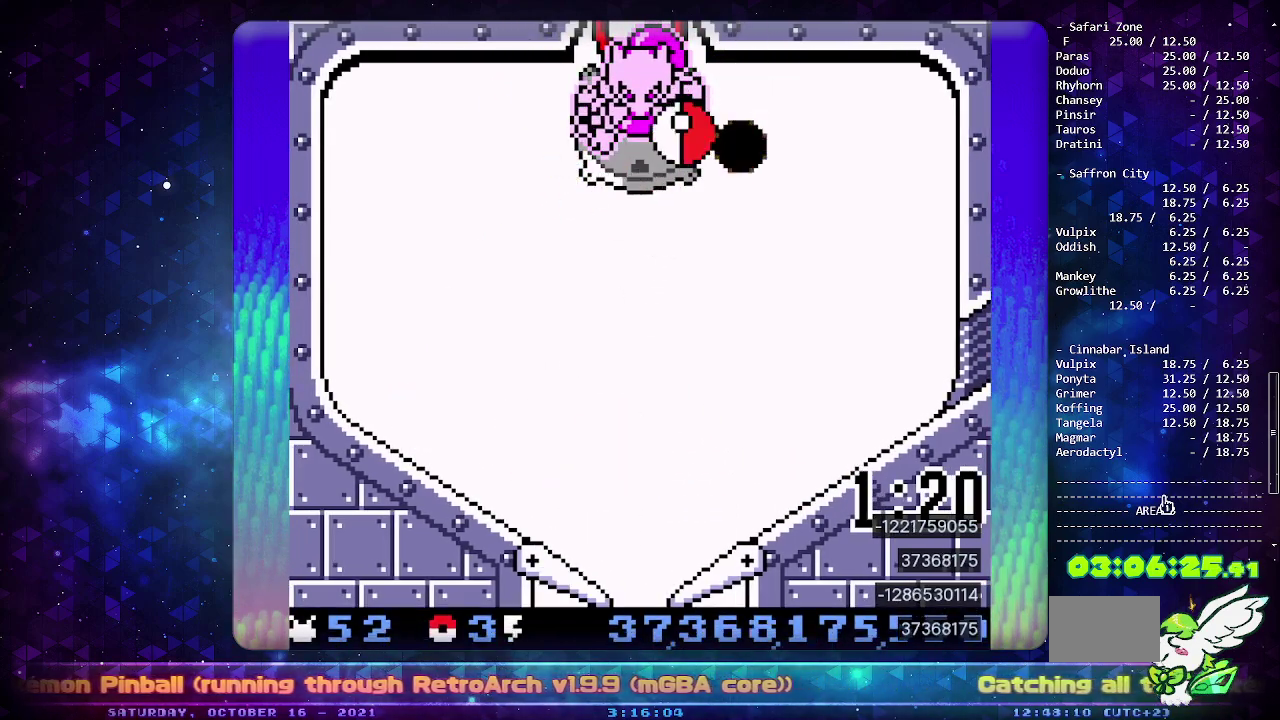
{"buttons": [], "events": [[333, "DPAD_DOWN", "down"], [433, "DPAD_DOWN", "up"]]}
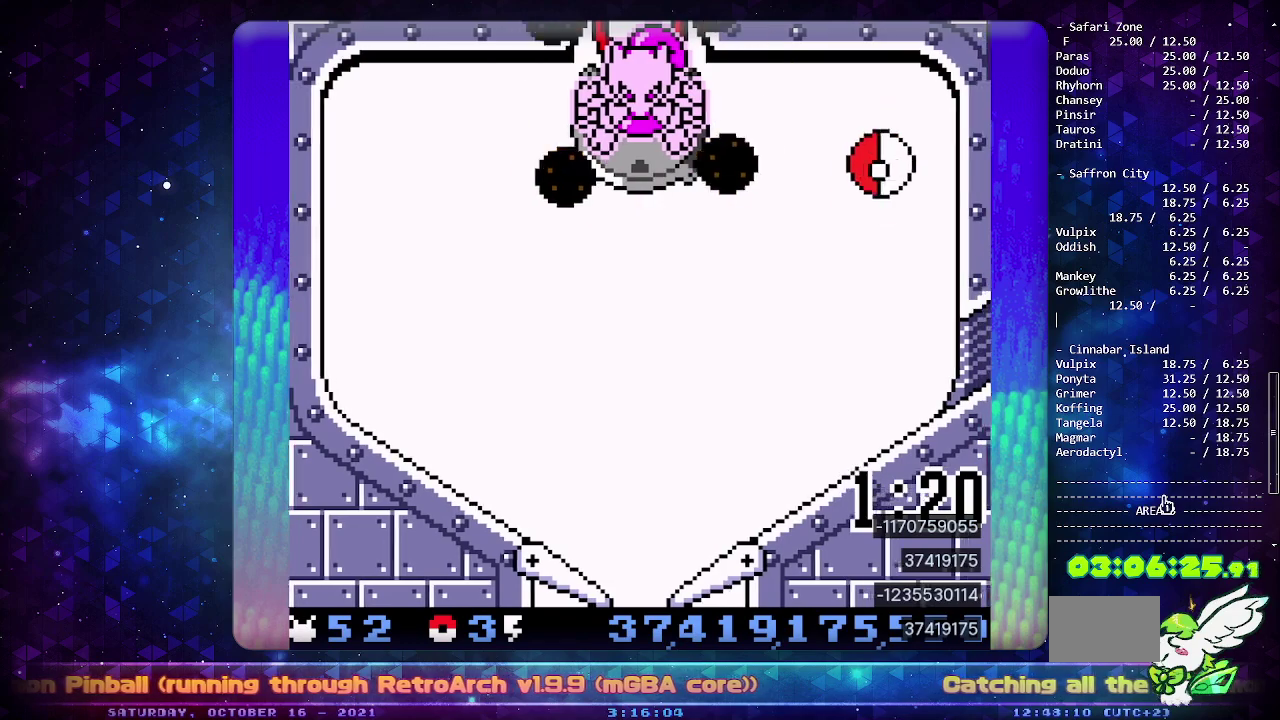
{"buttons": [], "events": [[17, "DPAD_DOWN", "down"], [117, "DPAD_DOWN", "up"], [183, "DPAD_DOWN", "down"], [267, "DPAD_DOWN", "up"], [333, "DPAD_DOWN", "down"], [450, "DPAD_DOWN", "up"]]}
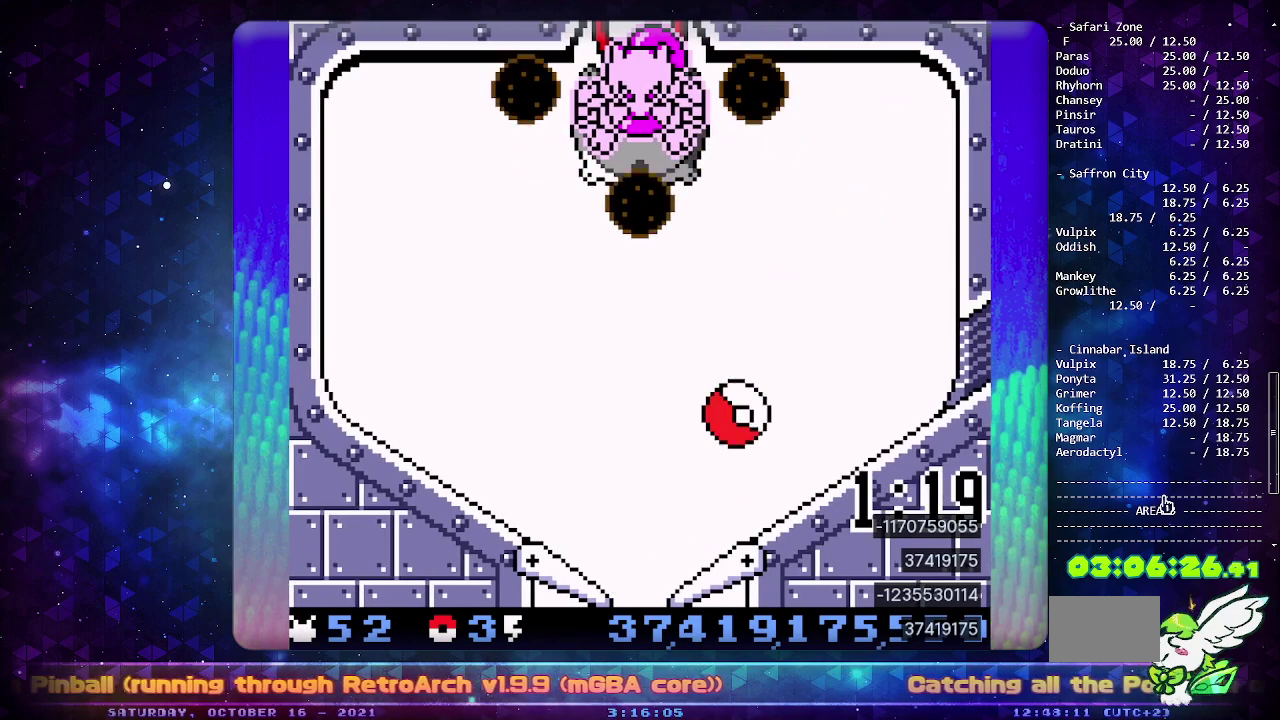
{"buttons": [], "events": [[83, "CIRCLE", "down"], [450, "CIRCLE", "up"]]}
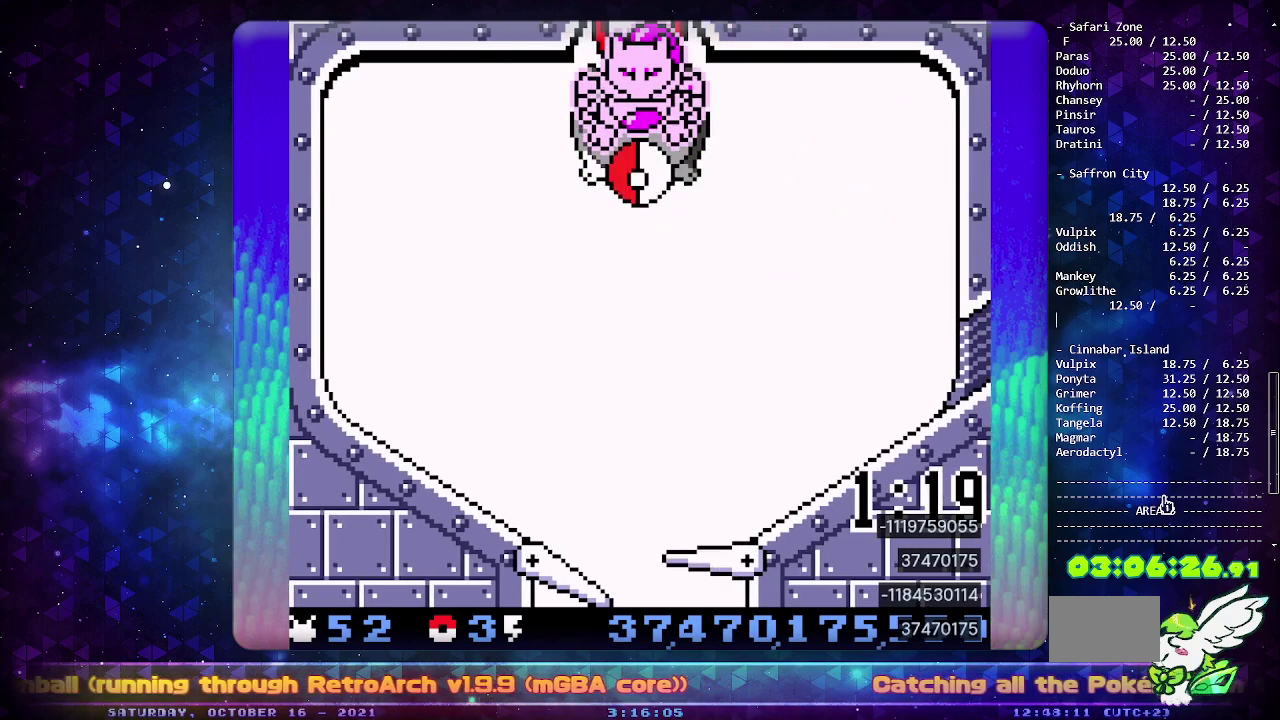
{"buttons": [], "events": []}
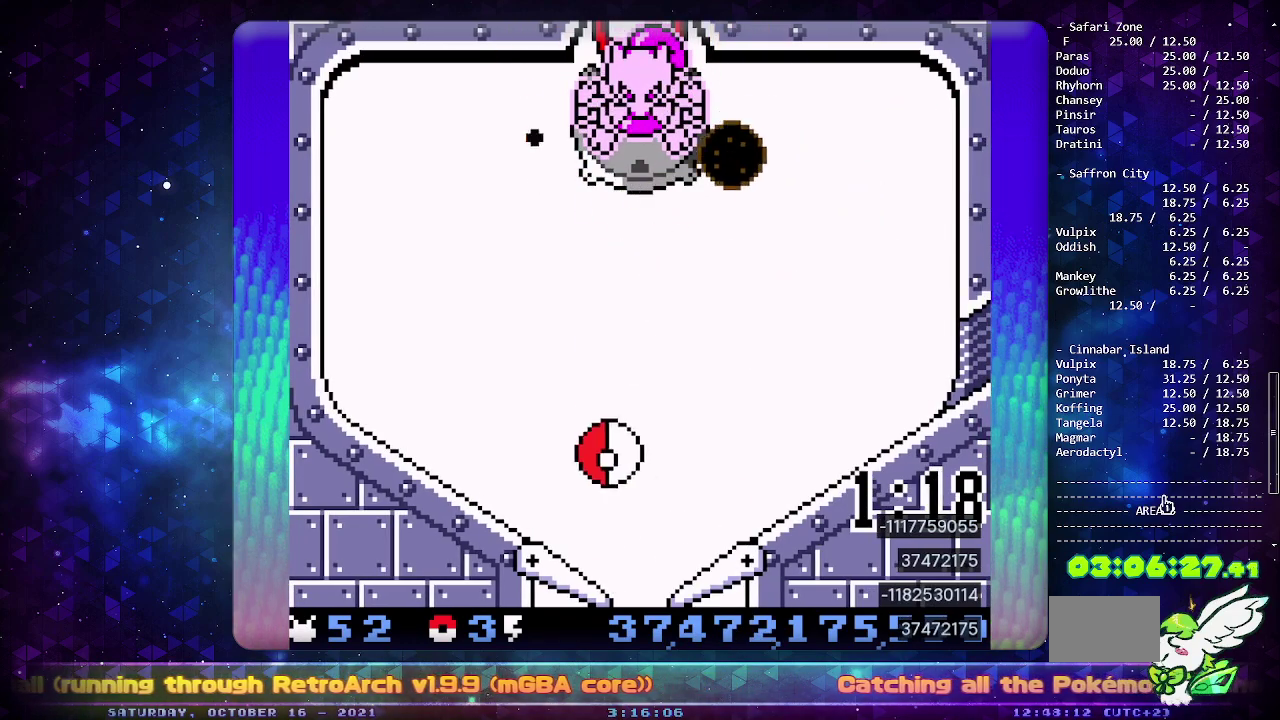
{"buttons": [], "events": [[67, "DPAD_LEFT", "down"], [167, "DPAD_LEFT", "up"]]}
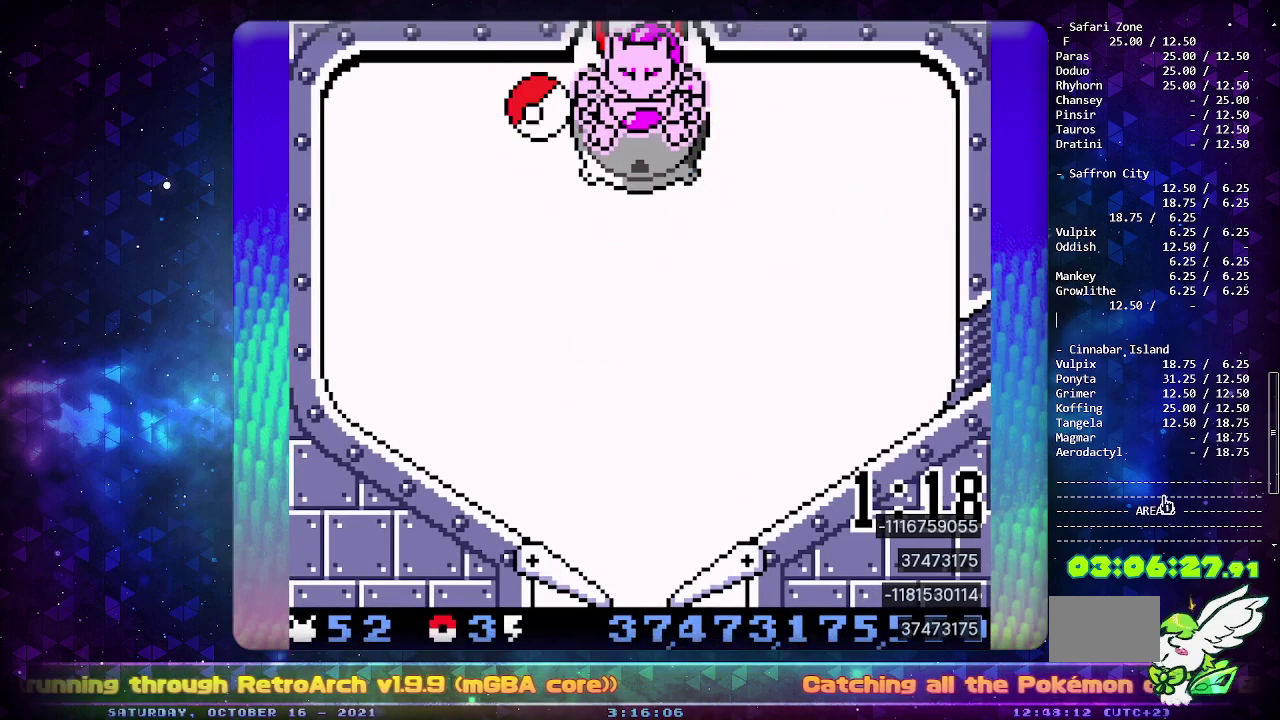
{"buttons": [], "events": []}
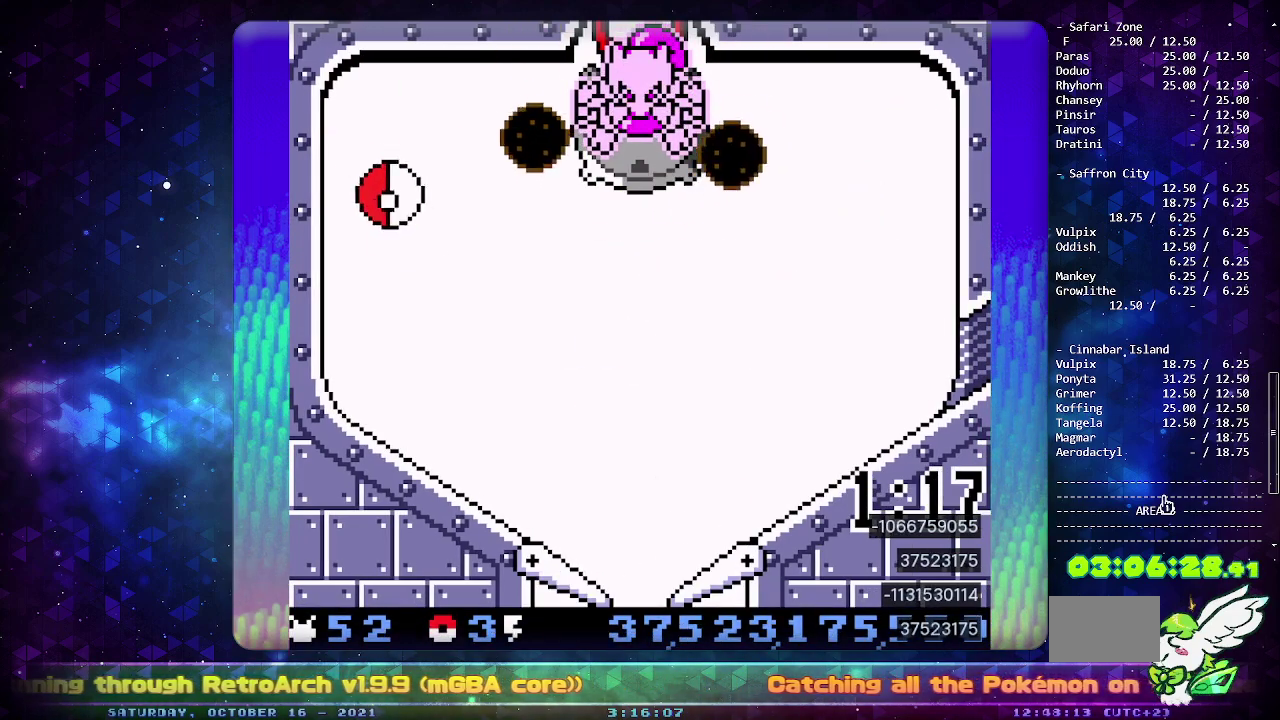
{"buttons": ["CROSS"], "events": [[283, "CROSS", "down"], [383, "CROSS", "up"], [450, "CROSS", "down"]]}
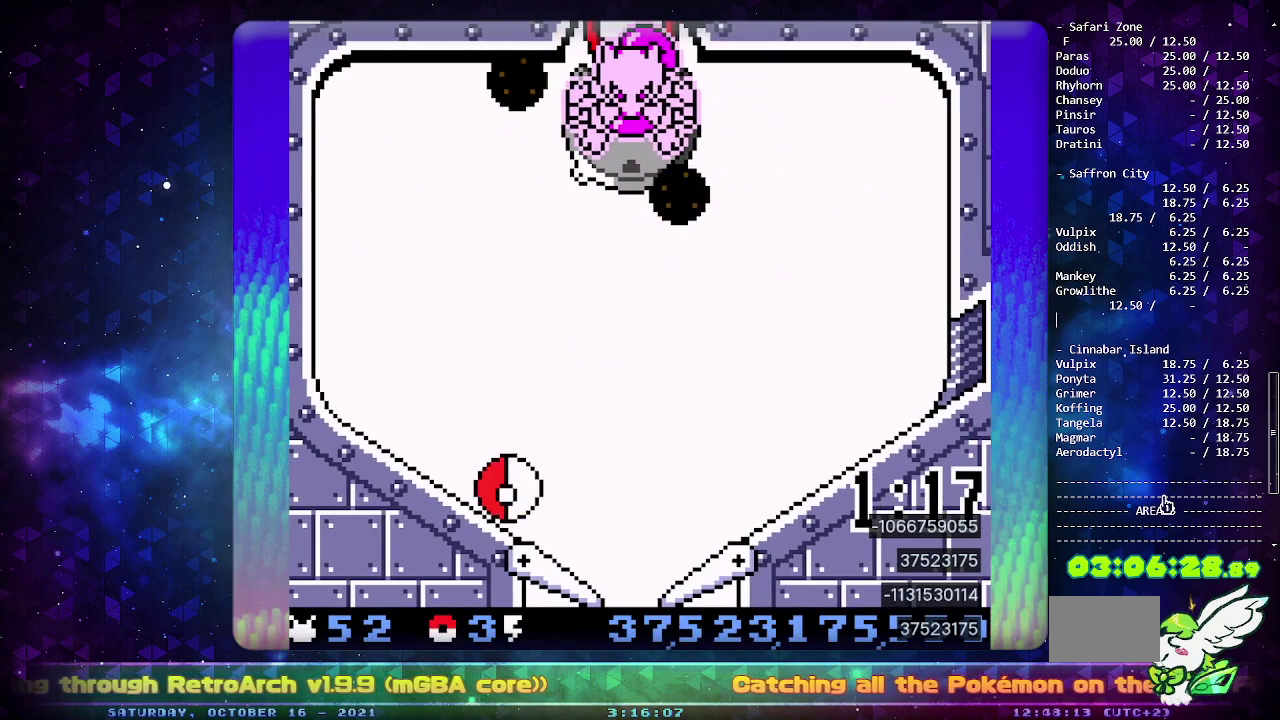
{"buttons": [], "events": [[100, "CROSS", "up"], [150, "DPAD_LEFT", "down"], [317, "DPAD_LEFT", "up"]]}
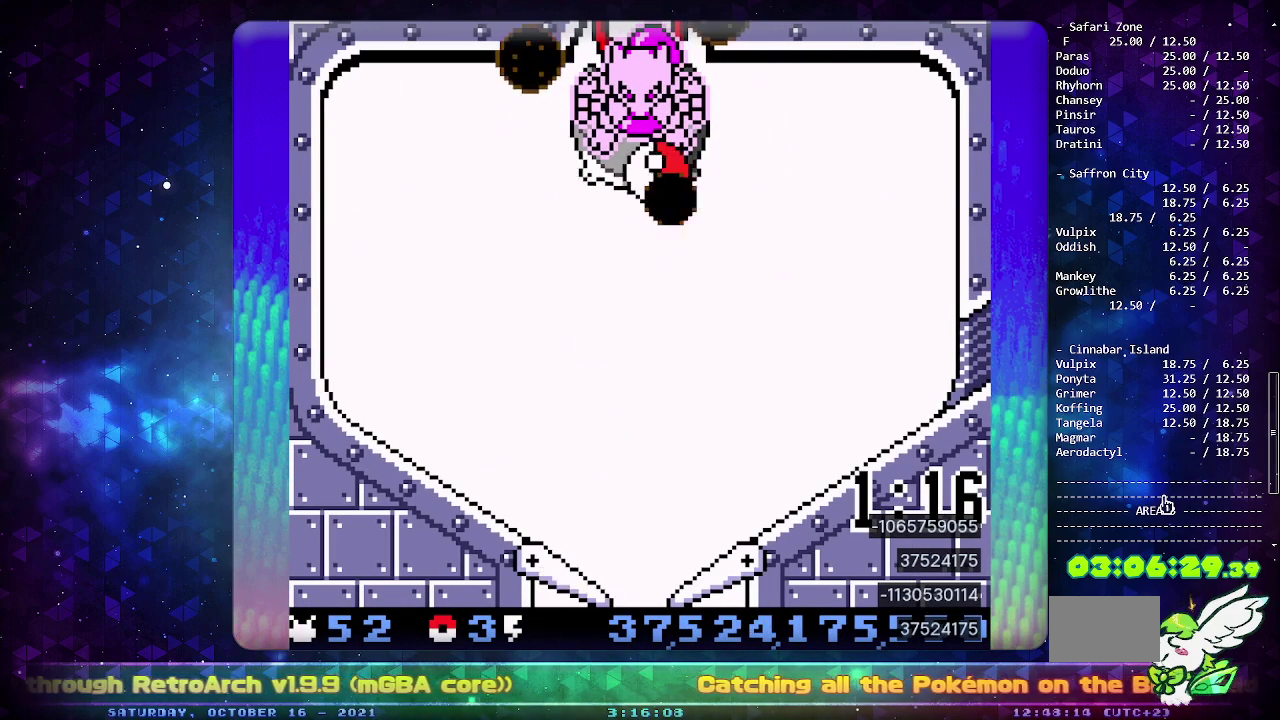
{"buttons": [], "events": []}
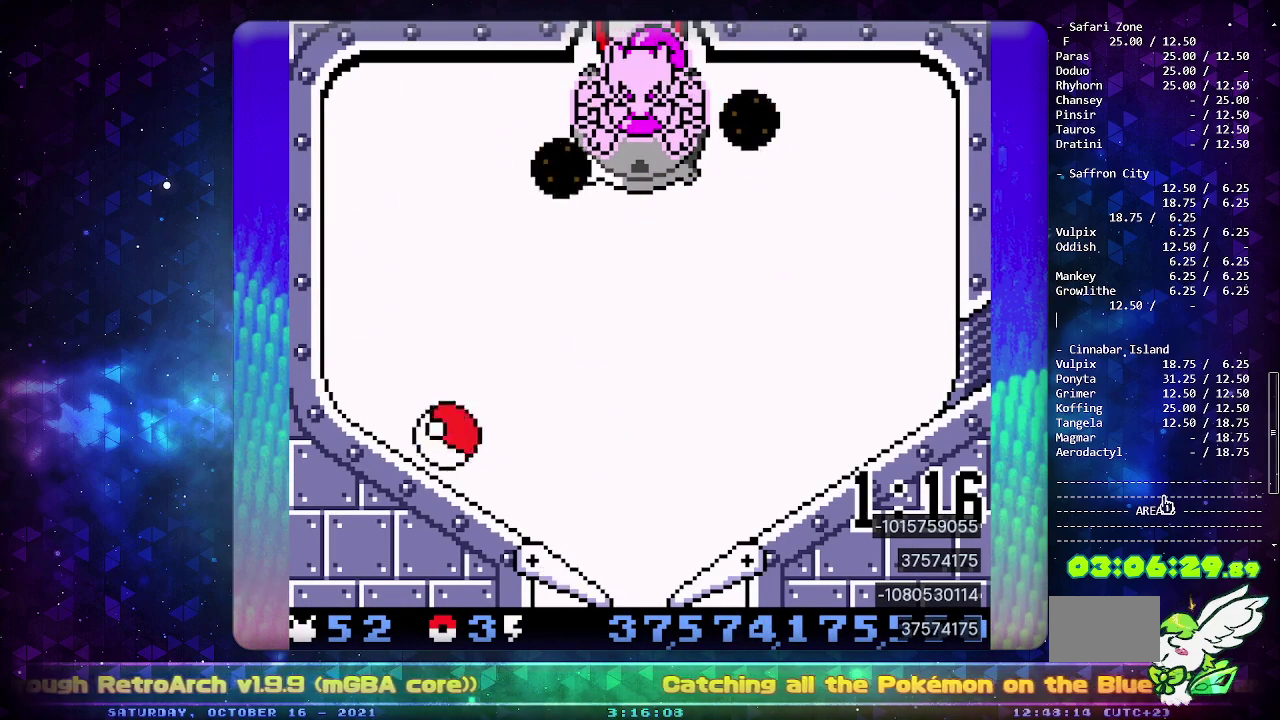
{"buttons": ["CIRCLE"], "events": [[233, "DPAD_LEFT", "down"], [367, "DPAD_LEFT", "up"], [500, "CIRCLE", "down"]]}
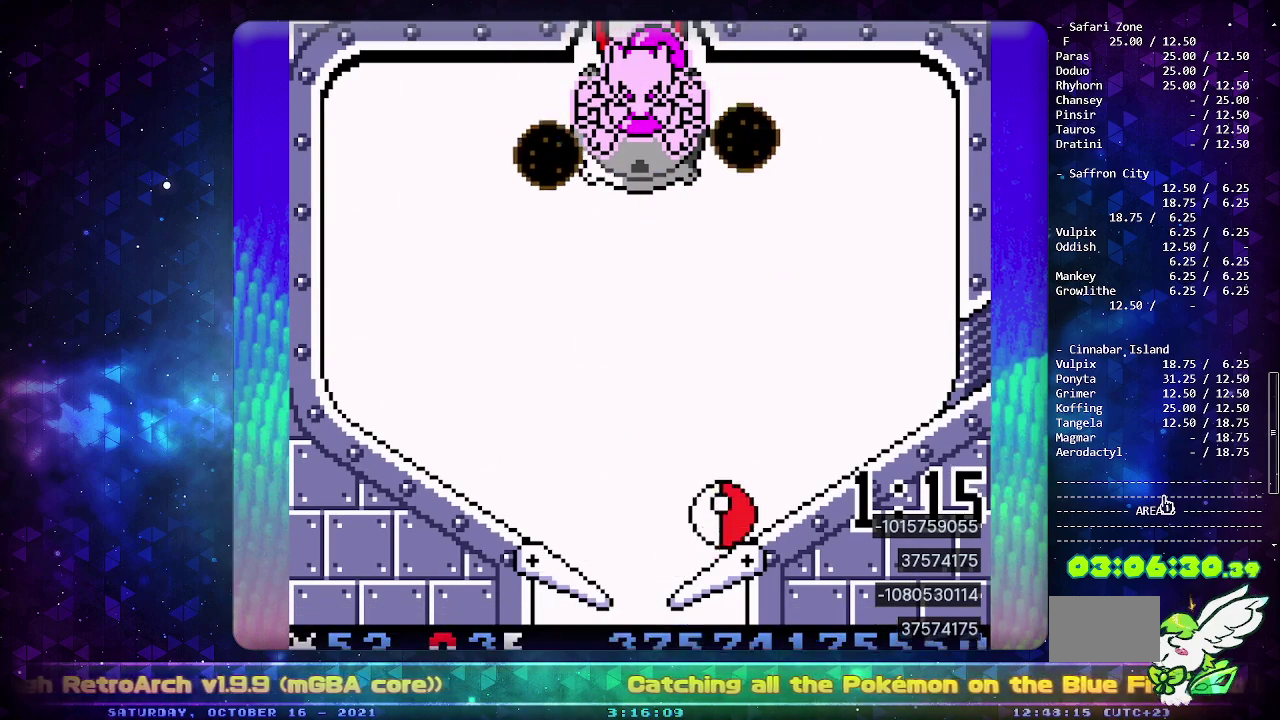
{"buttons": [], "events": [[167, "CIRCLE", "up"]]}
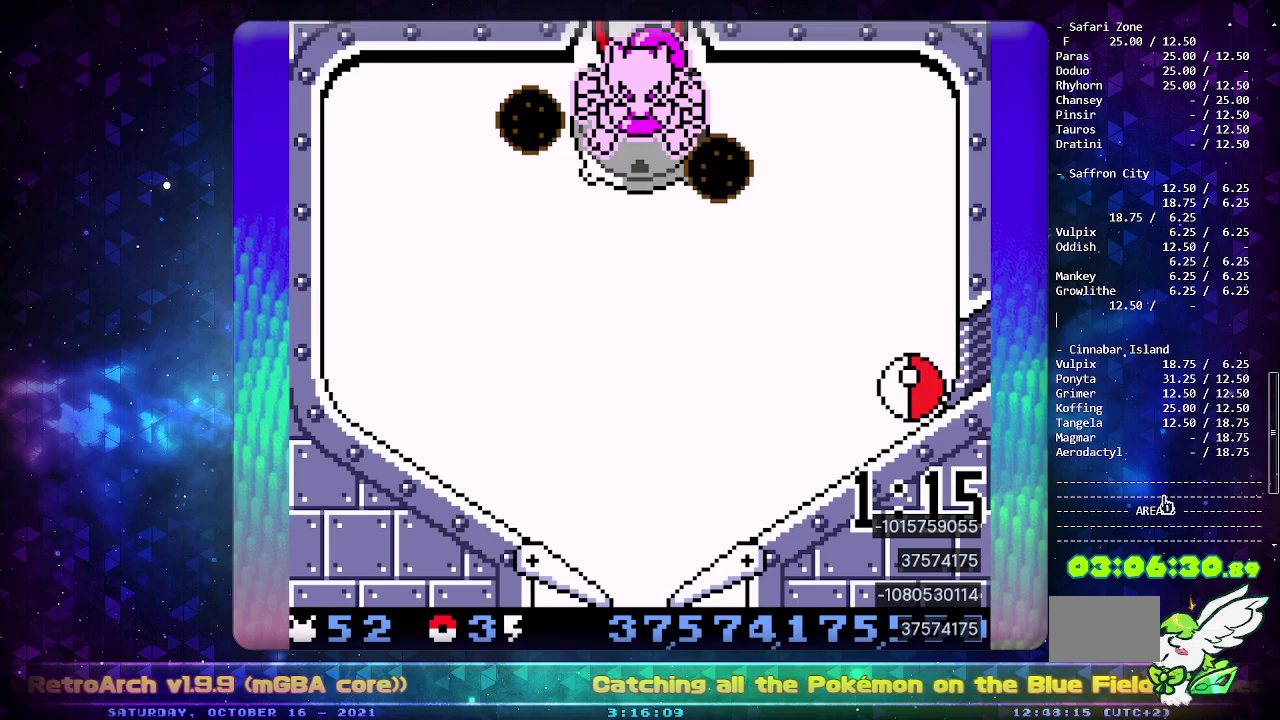
{"buttons": ["DPAD_DOWN"], "events": [[150, "CROSS", "down"], [300, "CROSS", "up"], [500, "DPAD_DOWN", "down"]]}
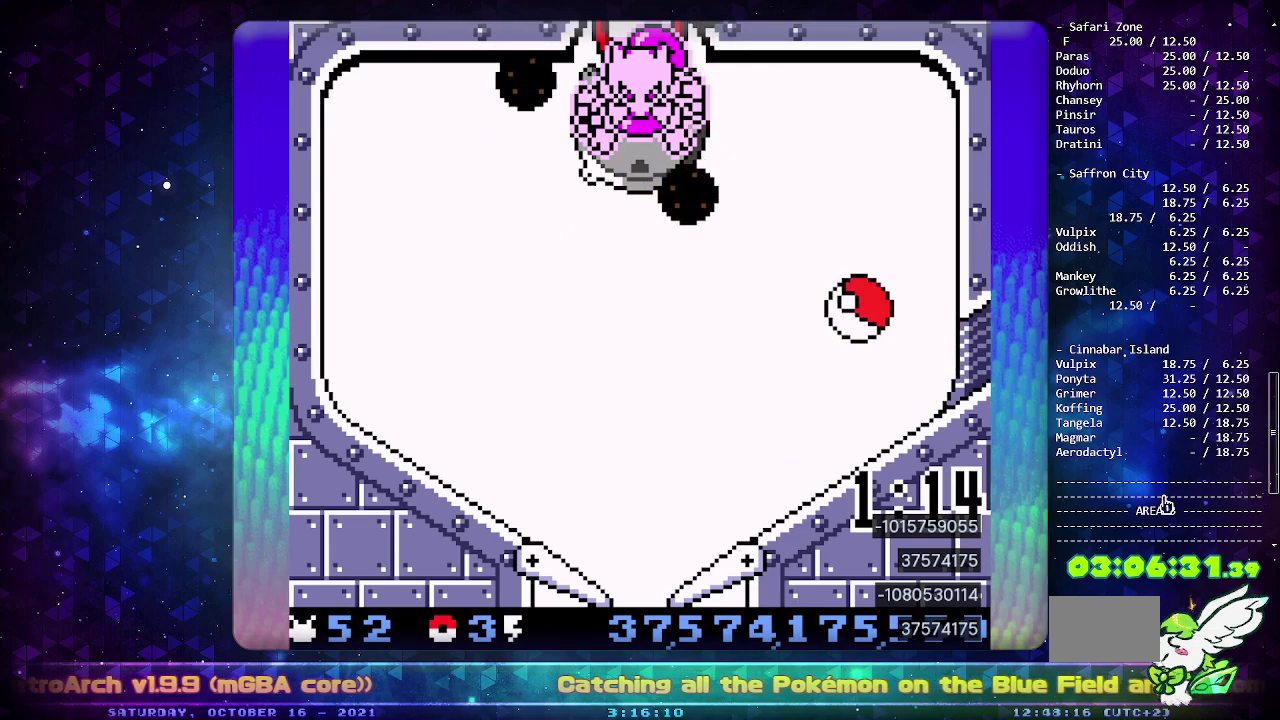
{"buttons": [], "events": [[83, "DPAD_DOWN", "up"], [250, "DPAD_DOWN", "down"], [317, "DPAD_DOWN", "up"], [383, "DPAD_DOWN", "down"], [450, "DPAD_DOWN", "up"]]}